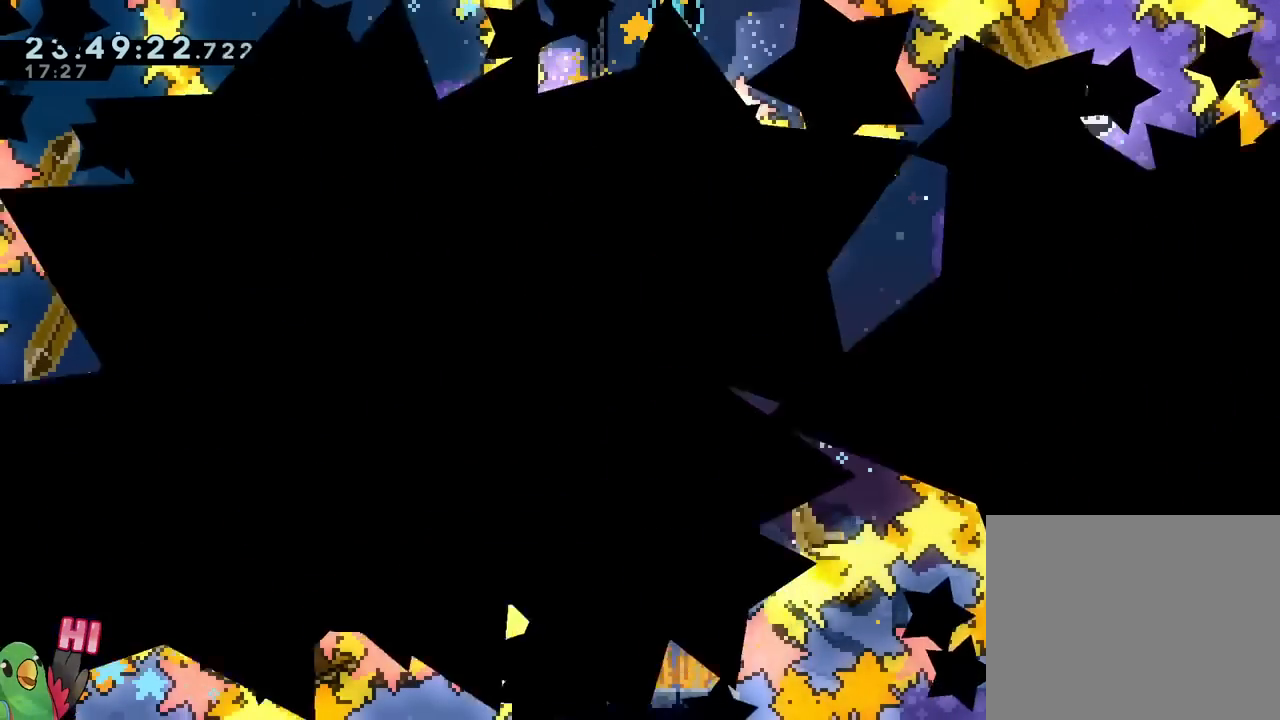
Gameplay with a controller (Nintendo layout); each line is a JSON object with the inputs held at the frame after it. "events" lists button and stick changes between this image and that frame as [ms after this image, input, new state], when the widget could be followed in between. Not read: HOME L1 L2 L3 R1 R2 R3 SELECT START.
{"buttons": ["B"], "left_stick": "center", "right_stick": "center", "events": [[33, "B", "down"], [150, "B", "up"], [217, "B", "down"], [350, "B", "up"], [434, "B", "down"]]}
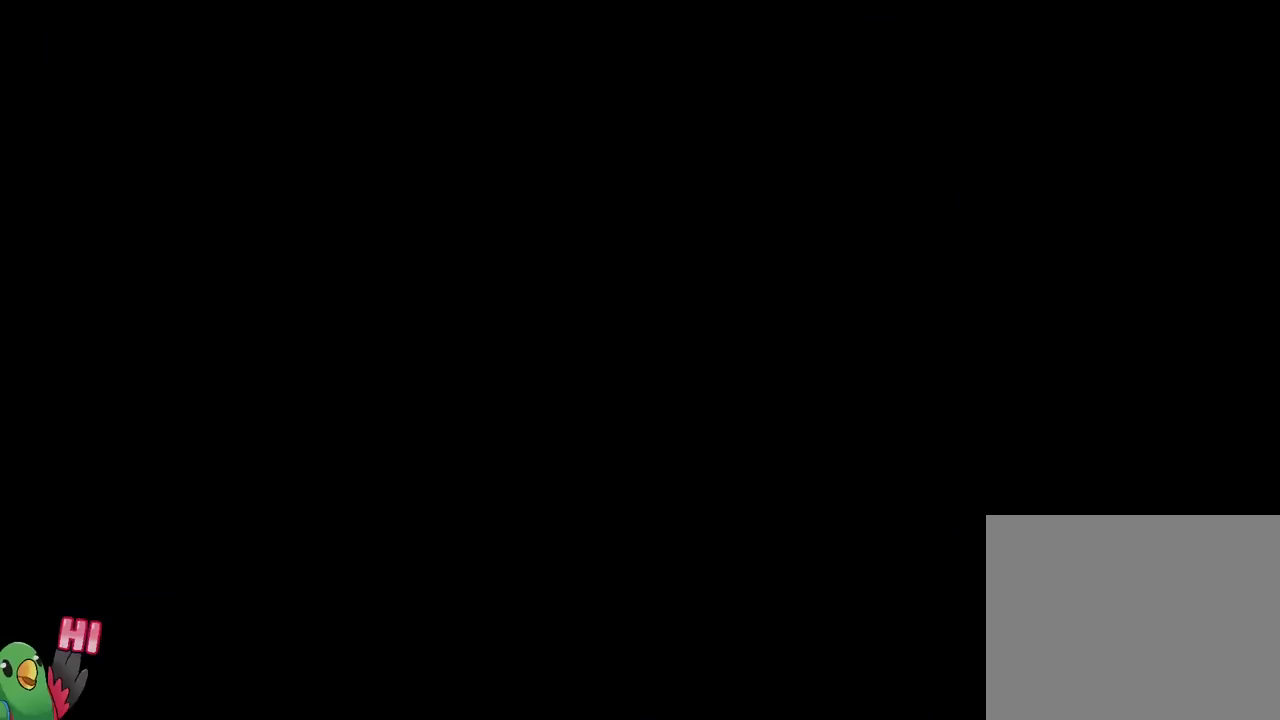
{"buttons": [], "left_stick": "center", "right_stick": "center", "events": [[84, "B", "up"]]}
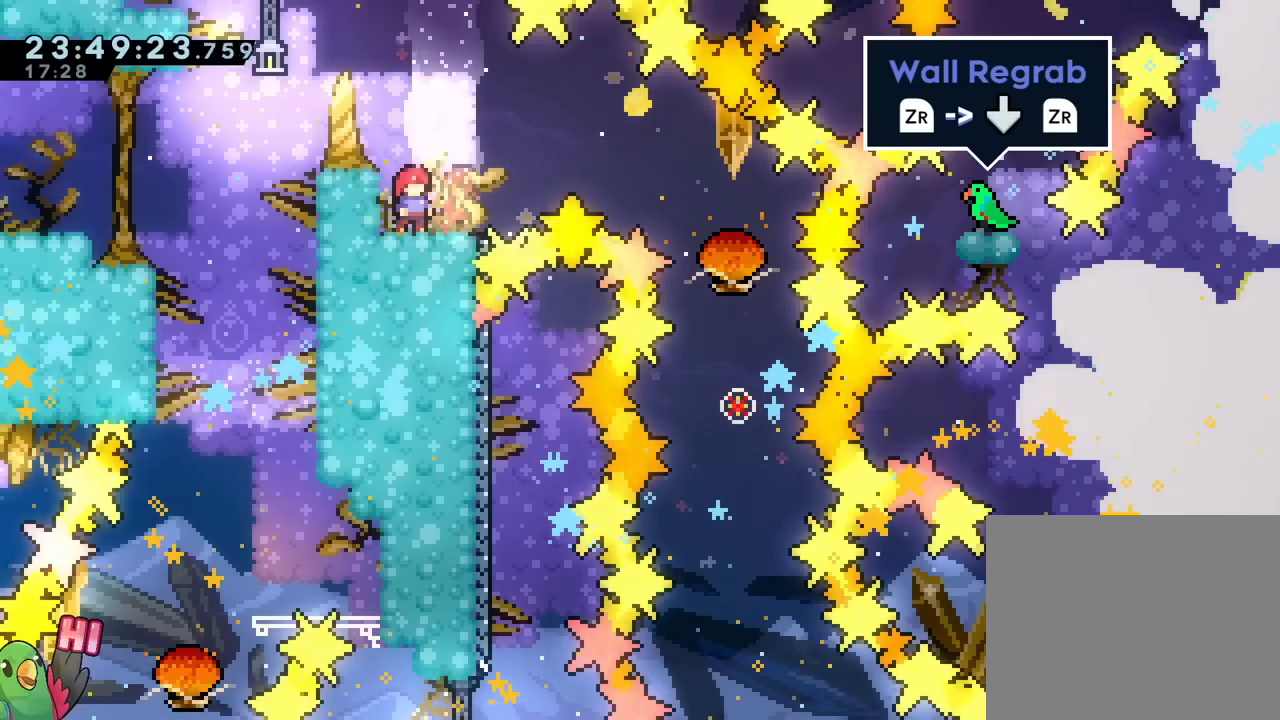
{"buttons": ["B"], "left_stick": "right", "right_stick": "center", "events": [[300, "left_stick", "right"], [384, "B", "down"]]}
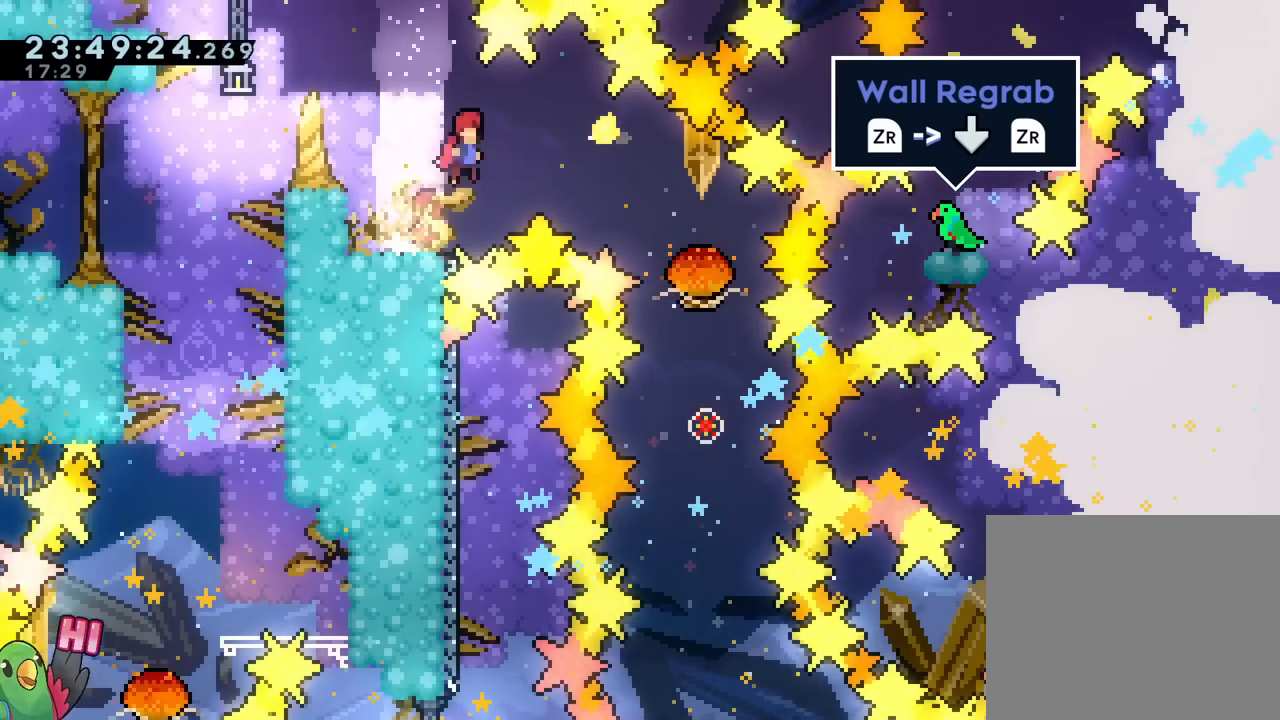
{"buttons": ["B"], "left_stick": "right", "right_stick": "center", "events": [[34, "left_stick", "down-right"], [134, "left_stick", "right"]]}
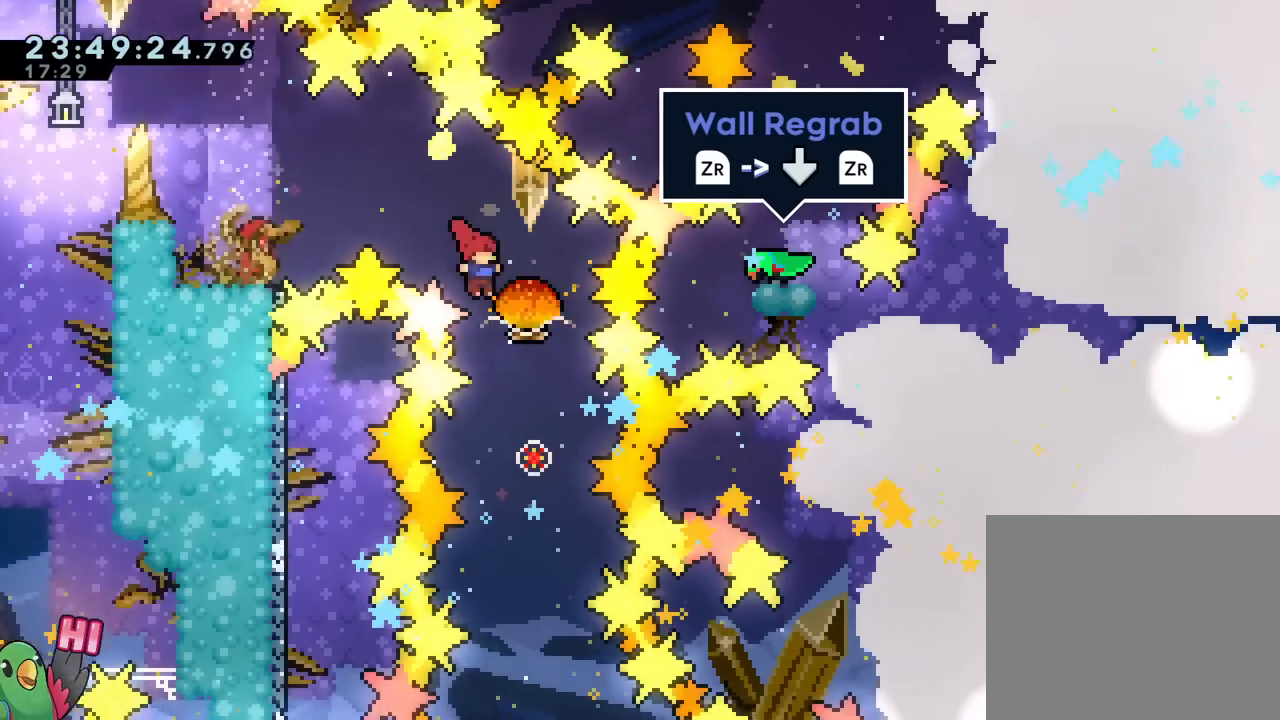
{"buttons": ["B"], "left_stick": "center", "right_stick": "center", "events": [[67, "left_stick", "left"], [300, "left_stick", "center"]]}
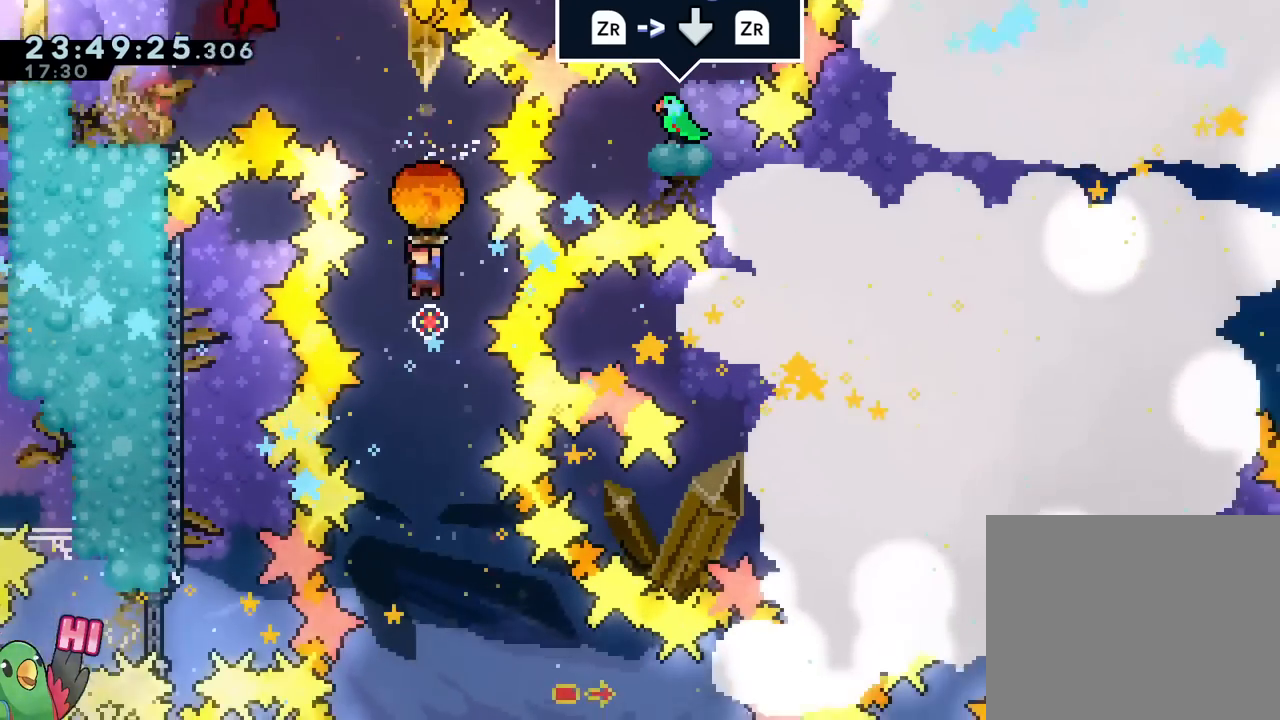
{"buttons": ["B"], "left_stick": "center", "right_stick": "center"}
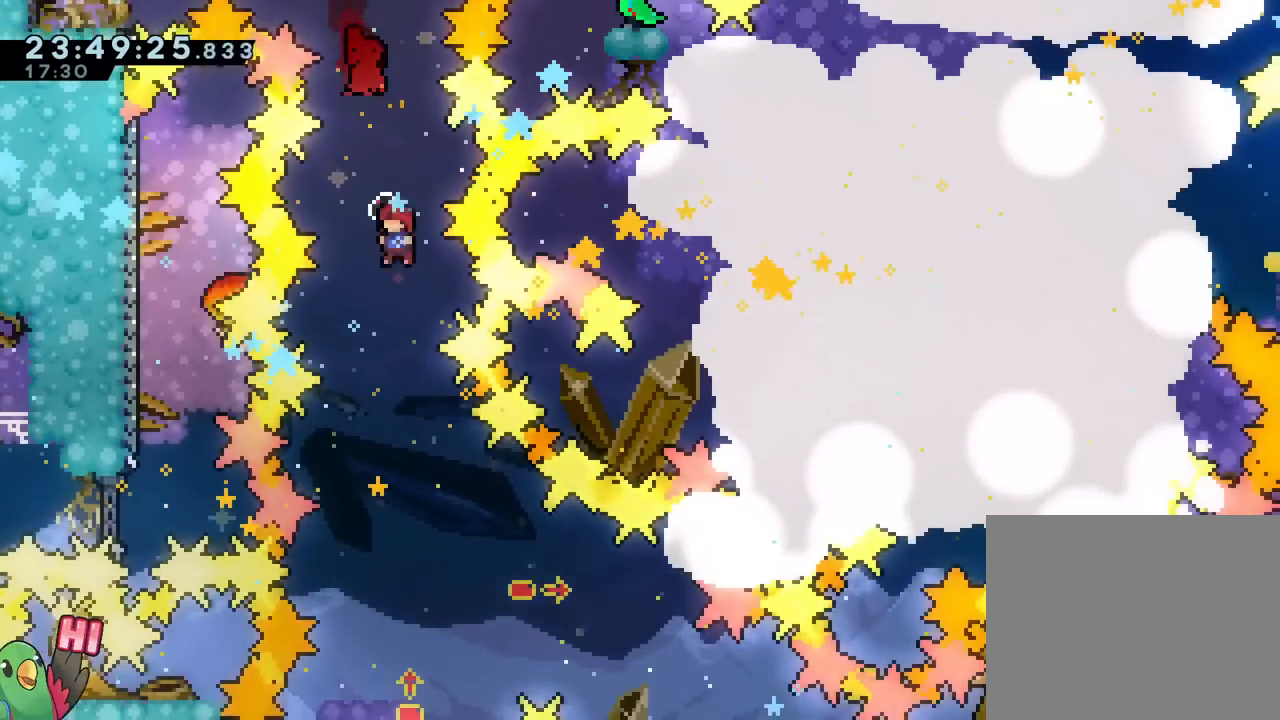
{"buttons": ["B"], "left_stick": "center", "right_stick": "center", "events": [[17, "left_stick", "left"], [117, "left_stick", "center"]]}
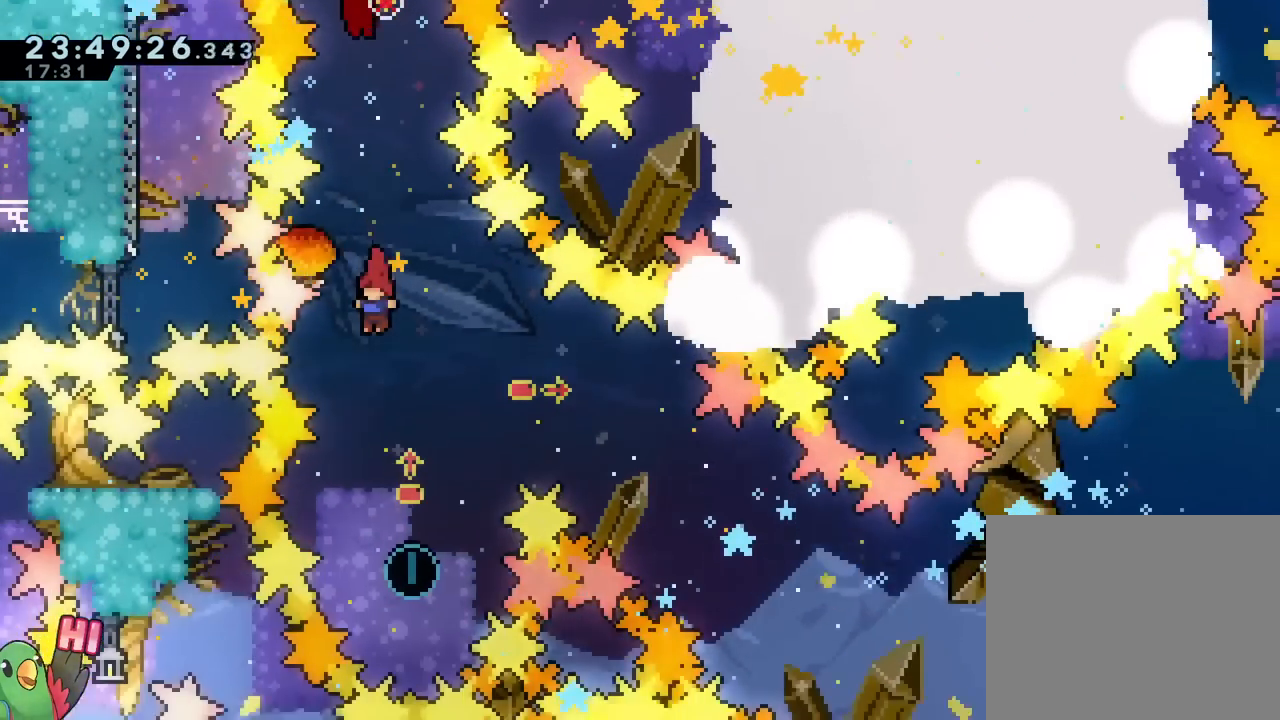
{"buttons": [], "left_stick": "center", "right_stick": "center", "events": [[251, "left_stick", "right"], [301, "left_stick", "center"], [334, "B", "up"]]}
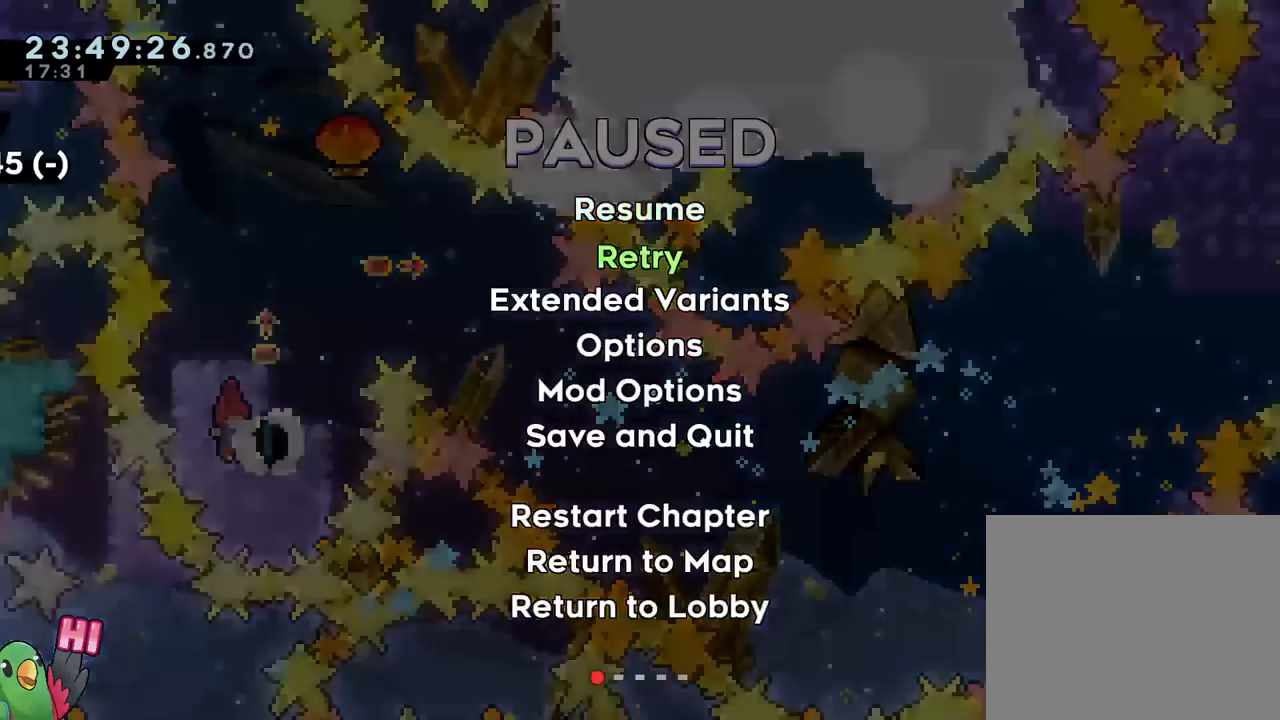
{"buttons": ["B"], "left_stick": "center", "right_stick": "center", "events": [[133, "B", "down"], [217, "B", "up"], [334, "B", "down"], [400, "B", "up"], [484, "B", "down"]]}
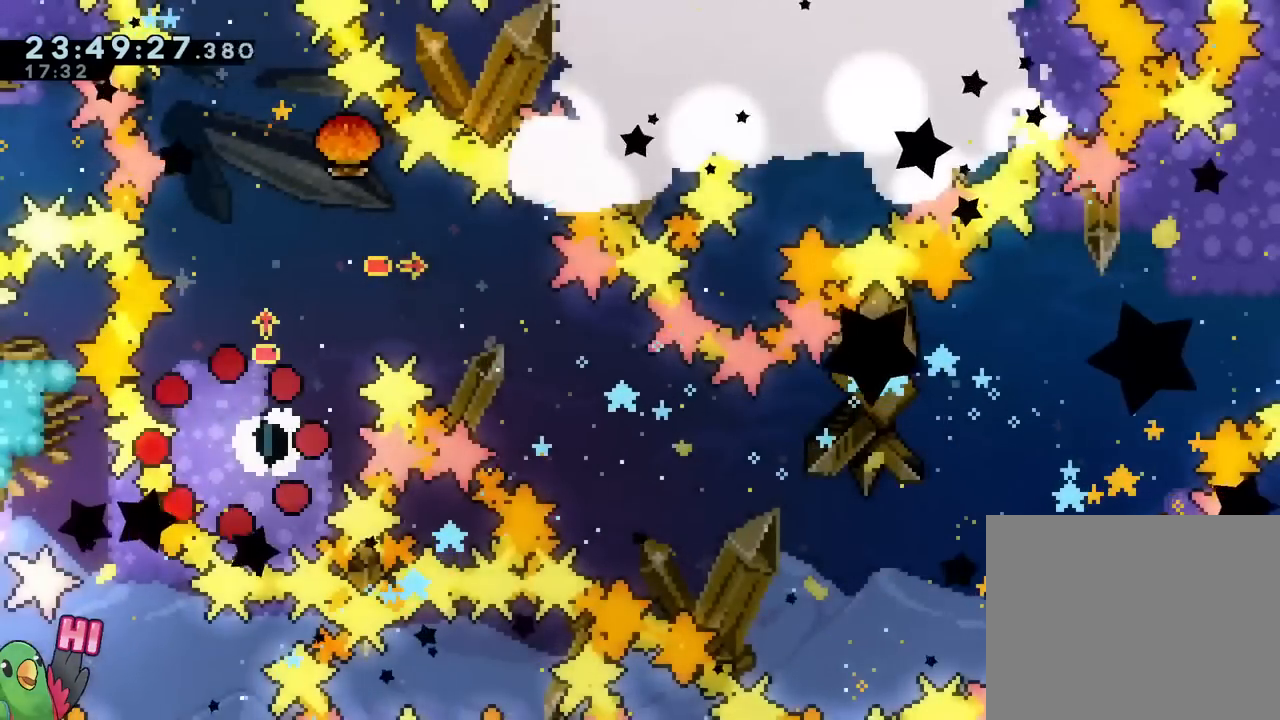
{"buttons": [], "left_stick": "center", "right_stick": "center"}
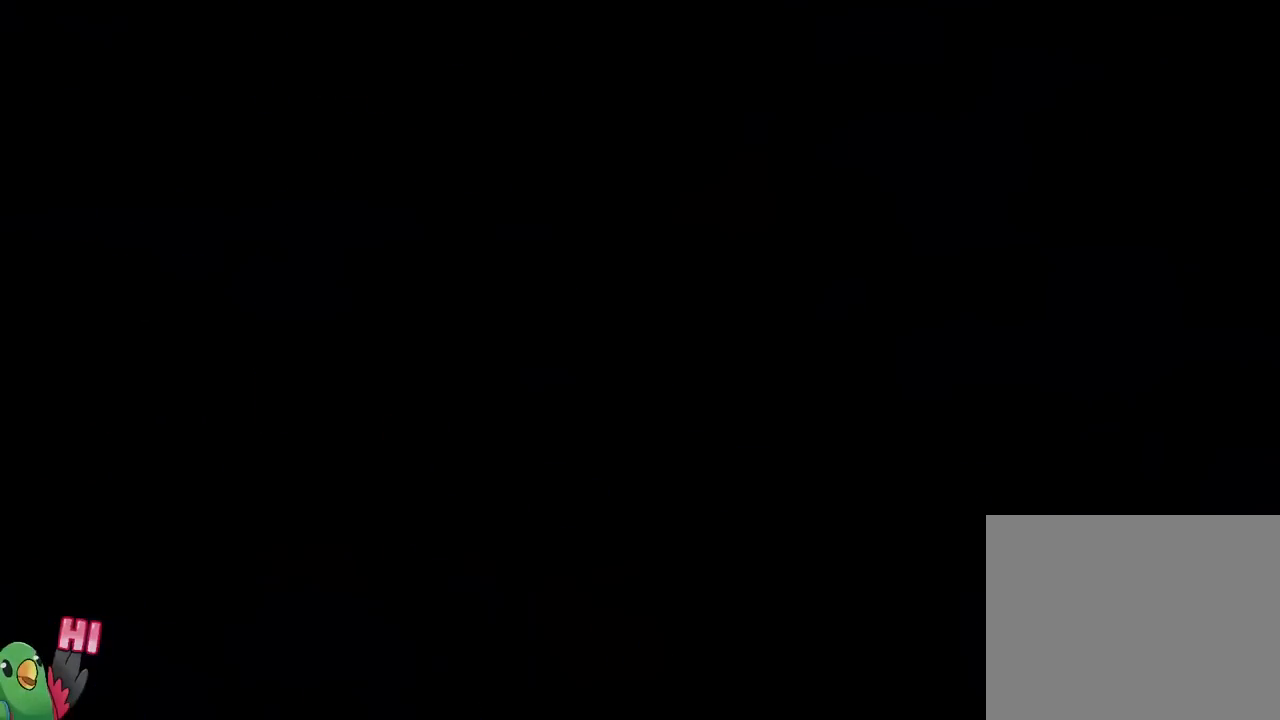
{"buttons": [], "left_stick": "right", "right_stick": "center", "events": [[450, "left_stick", "right"]]}
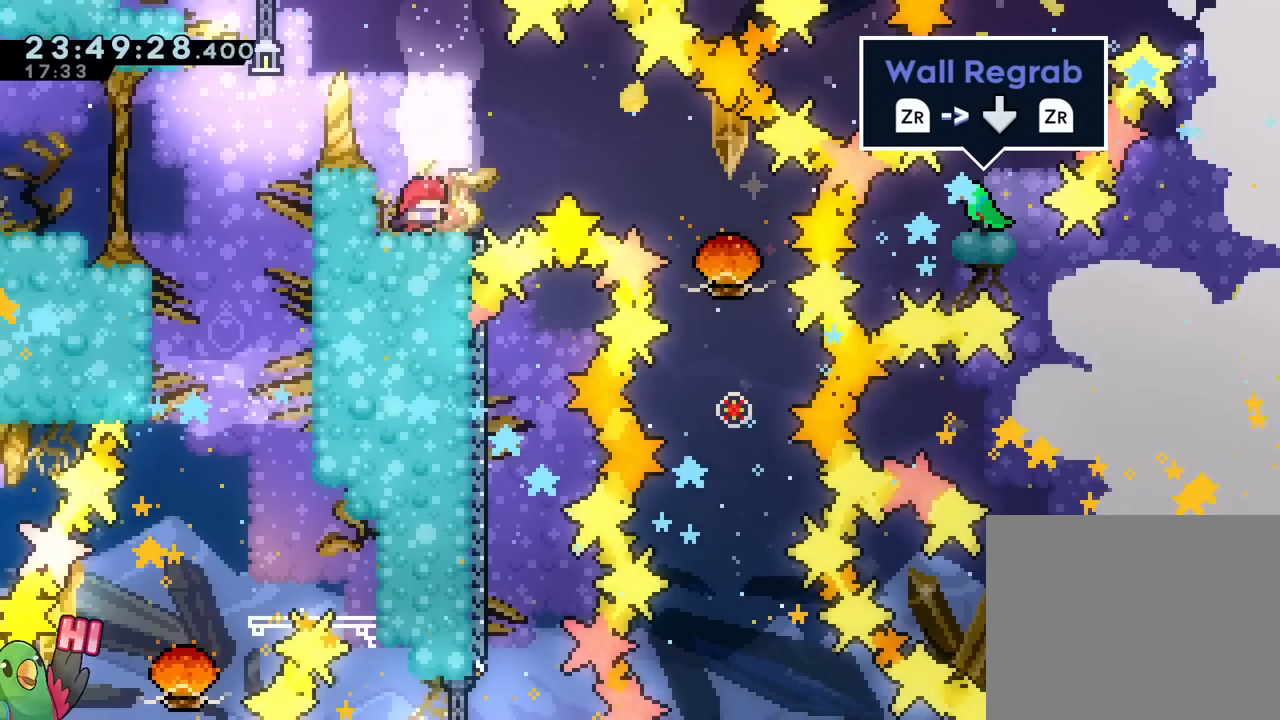
{"buttons": ["B"], "left_stick": "right", "right_stick": "center", "events": [[167, "B", "down"]]}